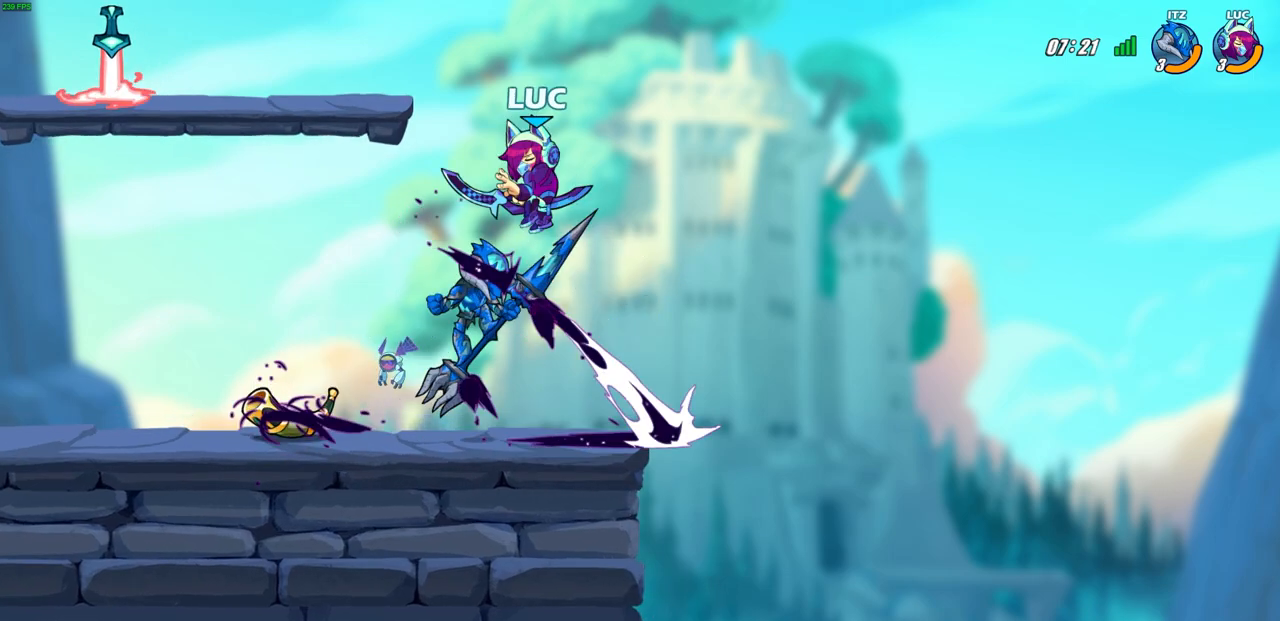
Gameplay with a controller (PlayStation layout); each line is a JSON object with the inputs held at the frame after it. "events" lists button and stick changes between this image and that frame as [ms after this image, input, new state], when the widget could be followed in between.
{"buttons": [], "left_stick": "center", "right_stick": "center", "events": [[117, "left_stick", "down"], [283, "left_stick", "center"], [333, "SQUARE", "down"], [417, "SQUARE", "up"]]}
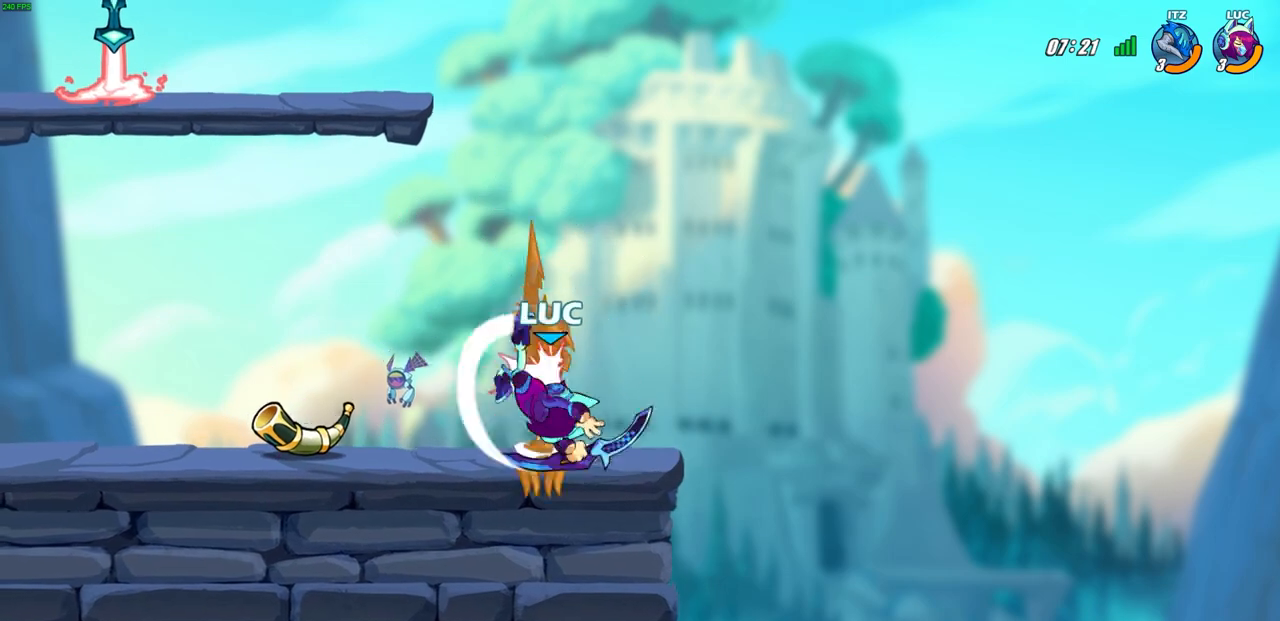
{"buttons": [], "left_stick": "center", "right_stick": "center", "events": []}
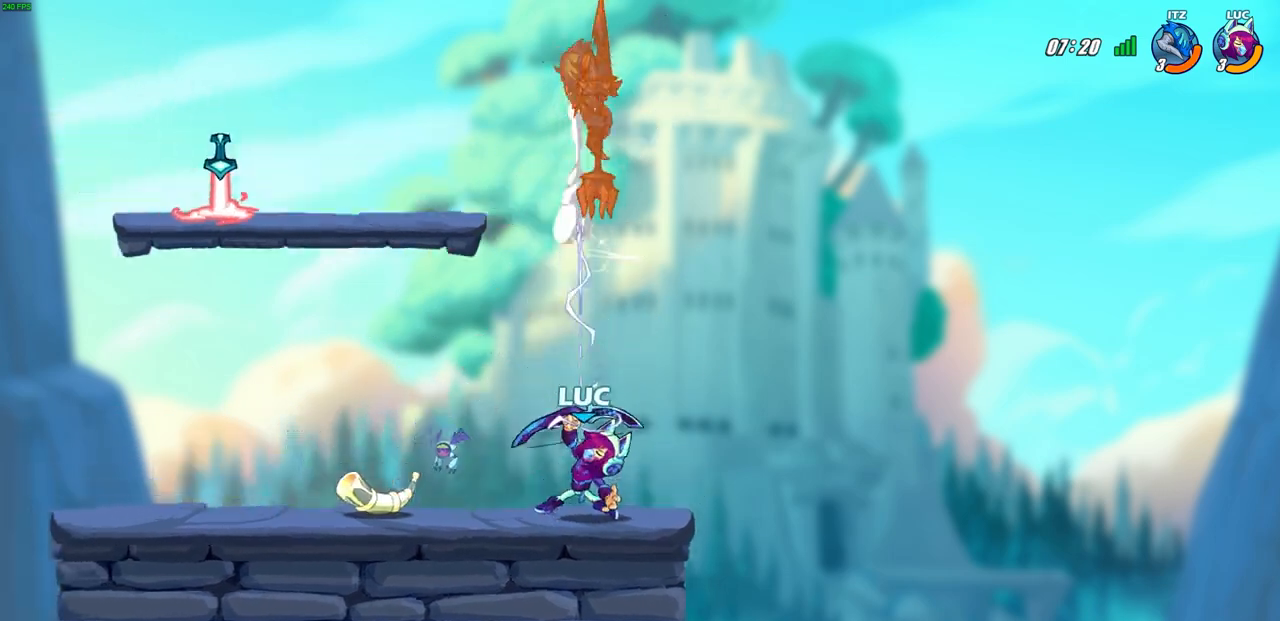
{"buttons": [], "left_stick": "up-left", "right_stick": "center", "events": [[17, "left_stick", "left"], [450, "left_stick", "up-left"]]}
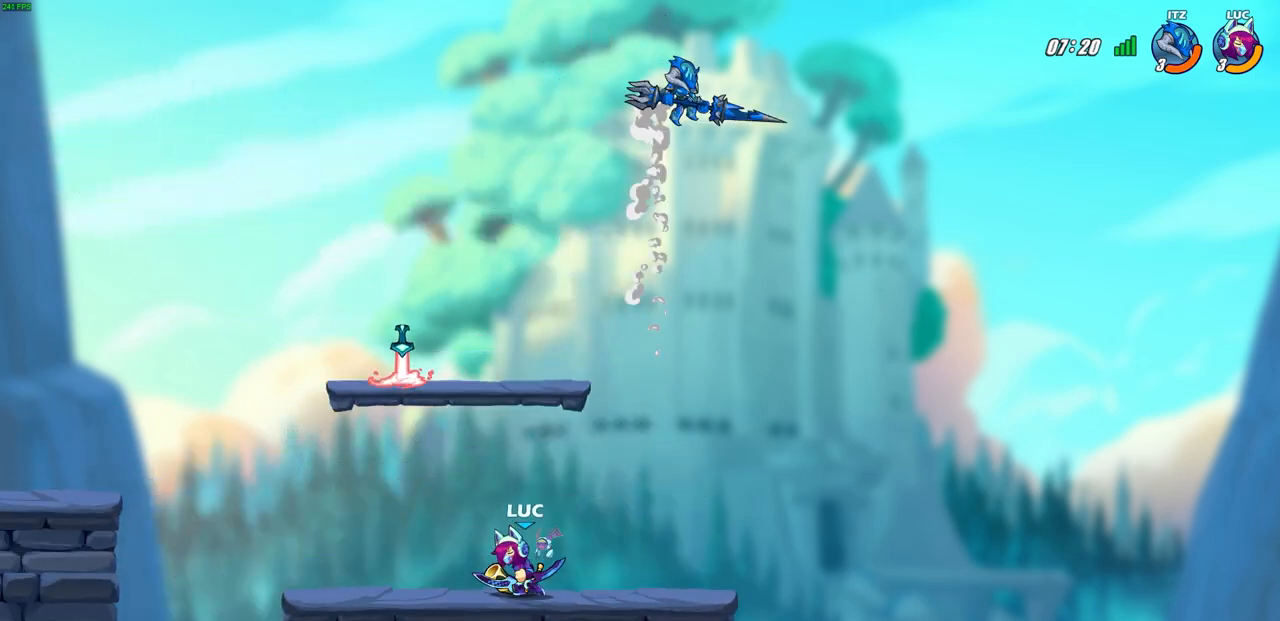
{"buttons": [], "left_stick": "down-right", "right_stick": "center", "events": [[67, "left_stick", "up-right"], [83, "CROSS", "down"], [250, "CROSS", "up"], [300, "left_stick", "down-right"]]}
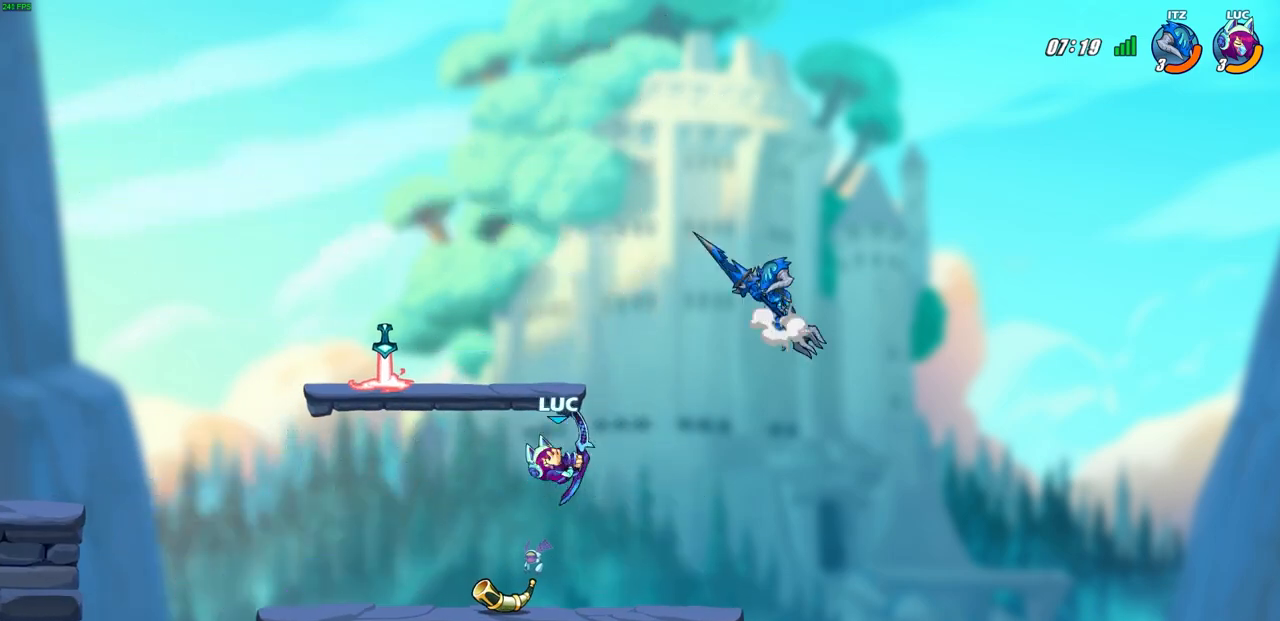
{"buttons": [], "left_stick": "center", "right_stick": "center", "events": [[67, "R2", "down"], [83, "SQUARE", "down"], [100, "left_stick", "center"], [217, "SQUARE", "up"], [233, "R2", "up"]]}
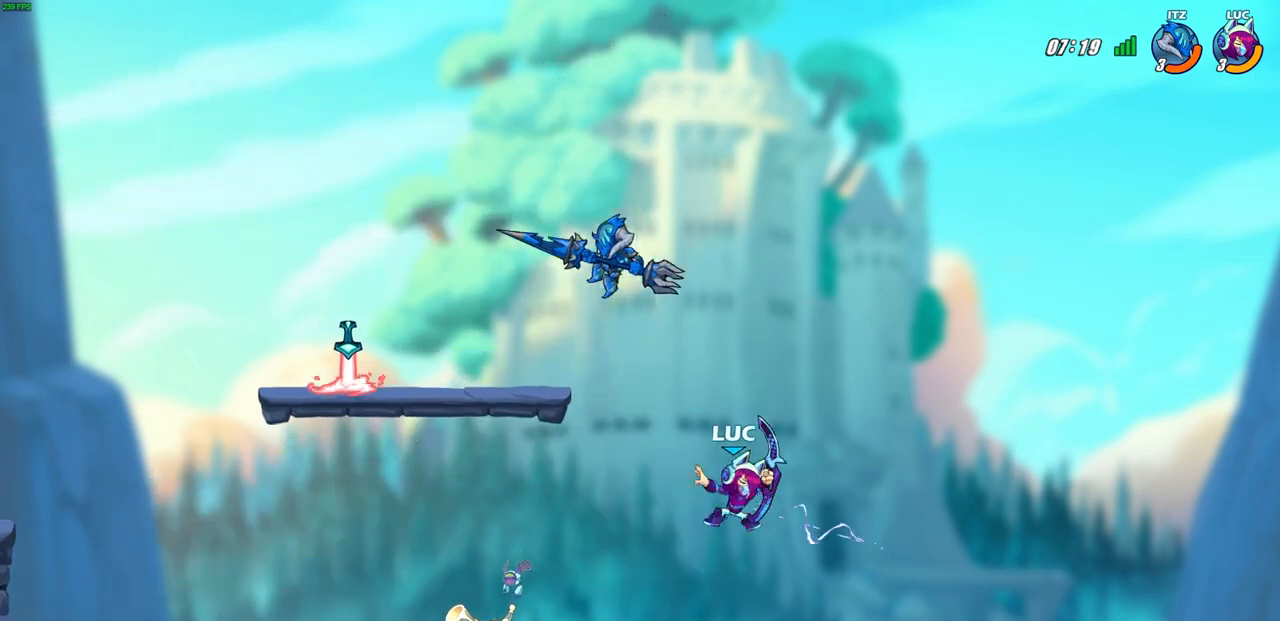
{"buttons": [], "left_stick": "center", "right_stick": "center", "events": [[167, "CROSS", "down"], [200, "left_stick", "left"], [283, "CROSS", "up"], [283, "SQUARE", "down"], [317, "right_stick", "down-left"], [367, "left_stick", "center"], [383, "SQUARE", "up"], [383, "right_stick", "center"]]}
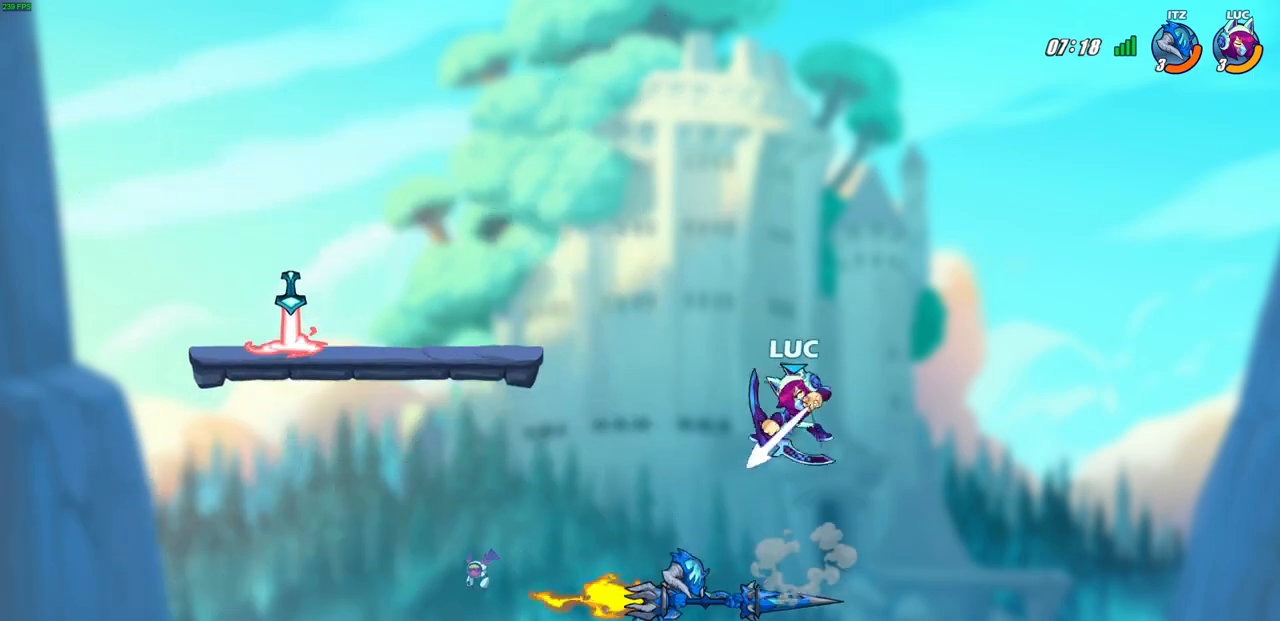
{"buttons": [], "left_stick": "up-left", "right_stick": "center", "events": [[233, "left_stick", "left"], [400, "left_stick", "up-left"]]}
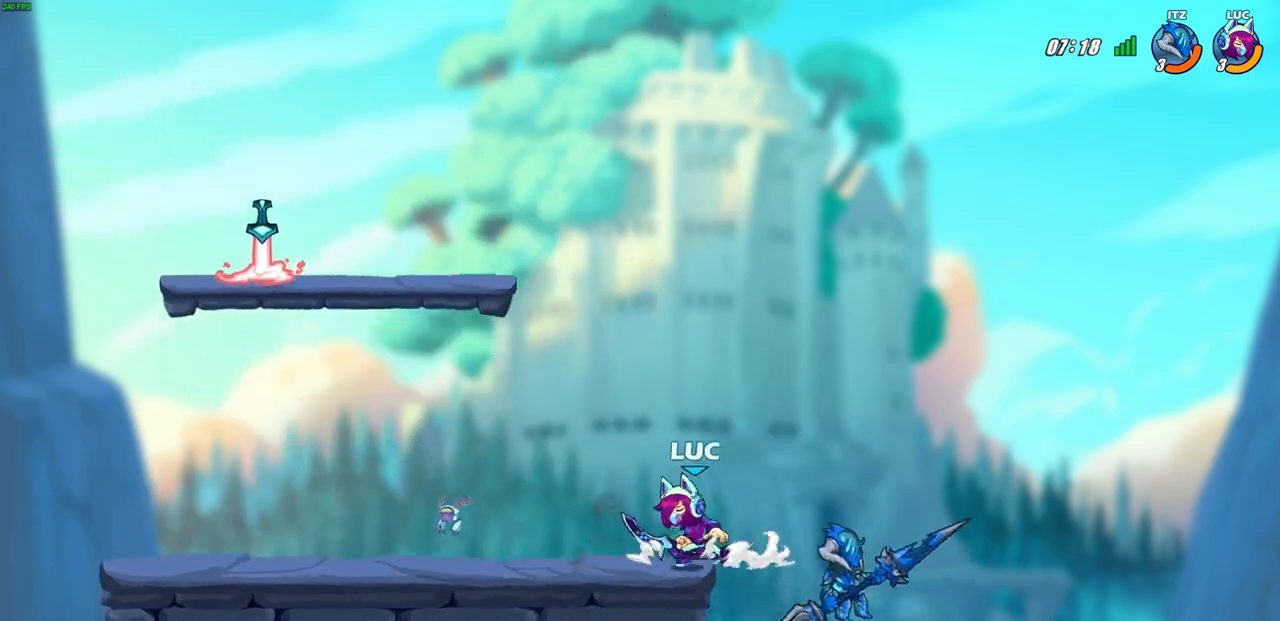
{"buttons": [], "left_stick": "center", "right_stick": "center", "events": [[17, "SQUARE", "down"], [17, "left_stick", "right"], [100, "SQUARE", "up"], [200, "left_stick", "center"]]}
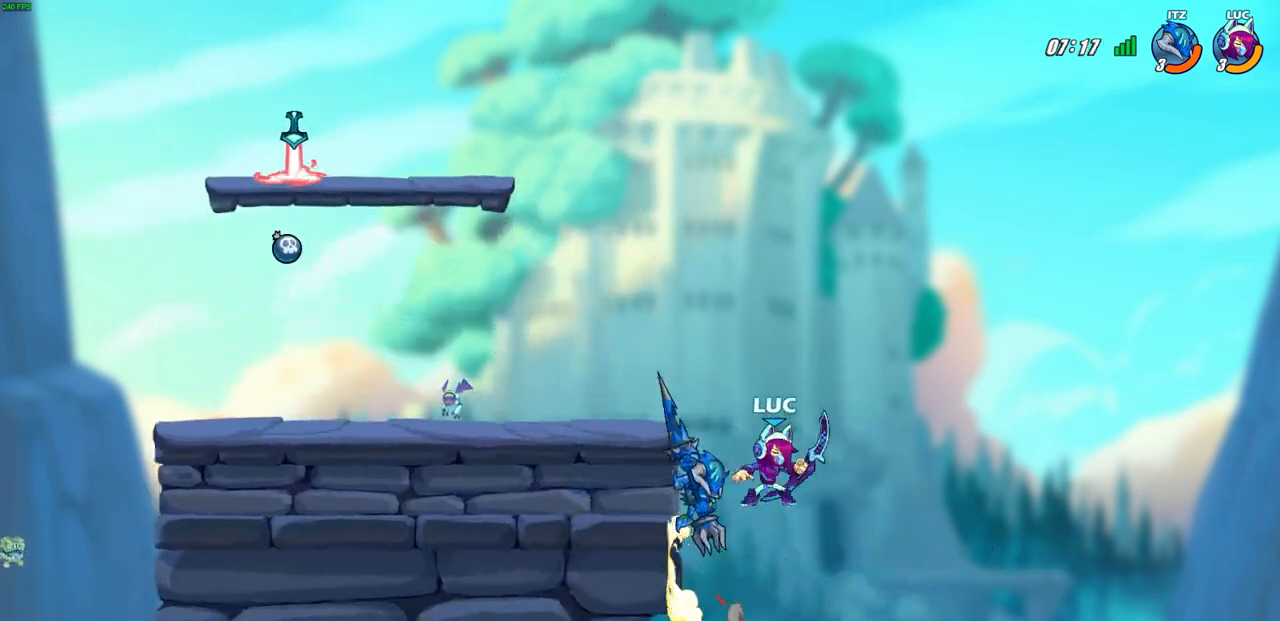
{"buttons": [], "left_stick": "down-left", "right_stick": "center", "events": [[17, "left_stick", "left"], [67, "CROSS", "down"], [67, "left_stick", "down-left"], [100, "CIRCLE", "down"], [117, "CROSS", "up"], [500, "CIRCLE", "up"]]}
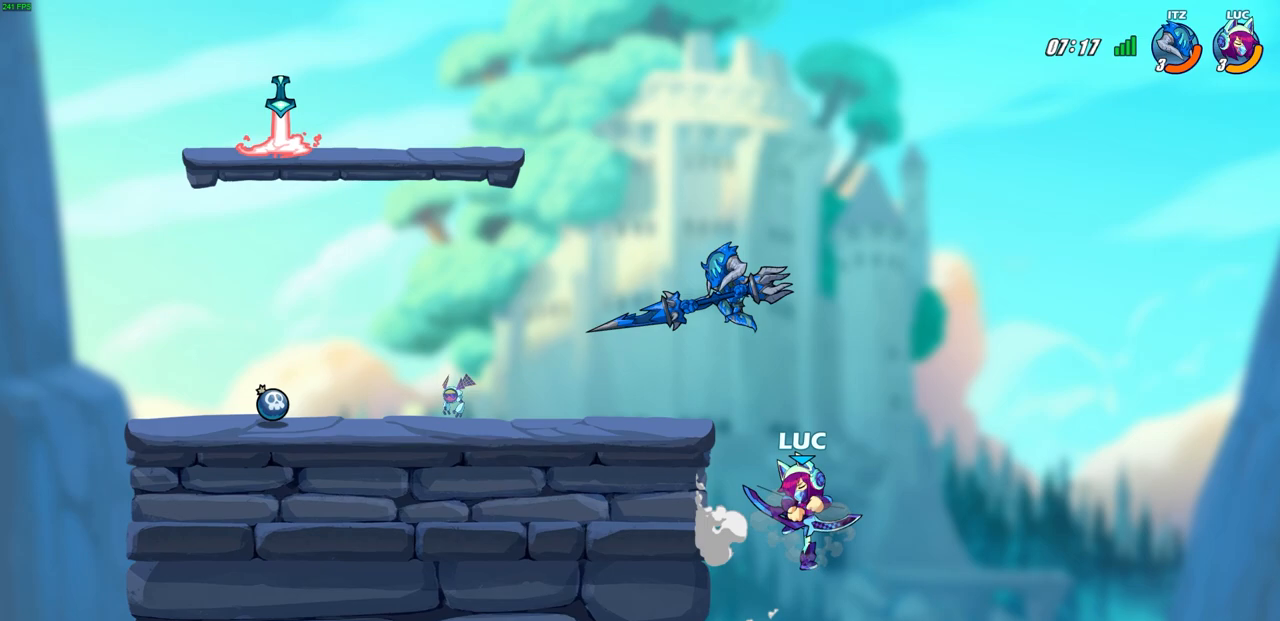
{"buttons": ["CROSS"], "left_stick": "left", "right_stick": "center", "events": [[33, "left_stick", "center"], [350, "left_stick", "up-left"], [383, "CROSS", "down"], [483, "left_stick", "left"]]}
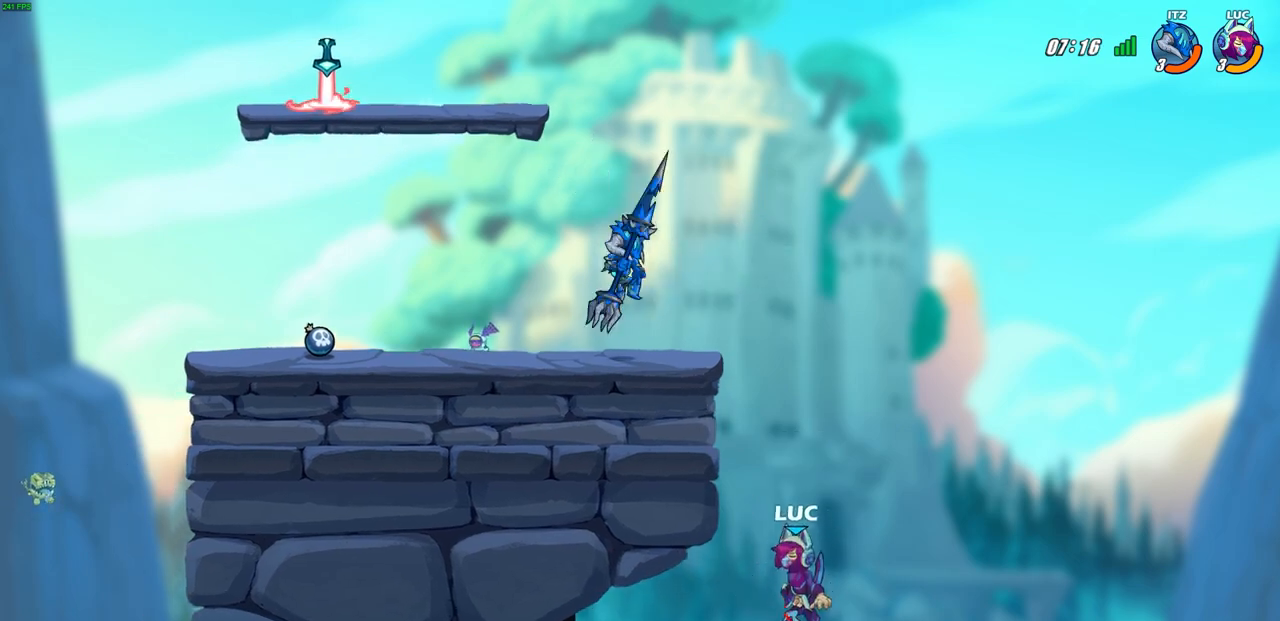
{"buttons": [], "left_stick": "right", "right_stick": "center", "events": [[150, "CROSS", "up"], [250, "left_stick", "right"]]}
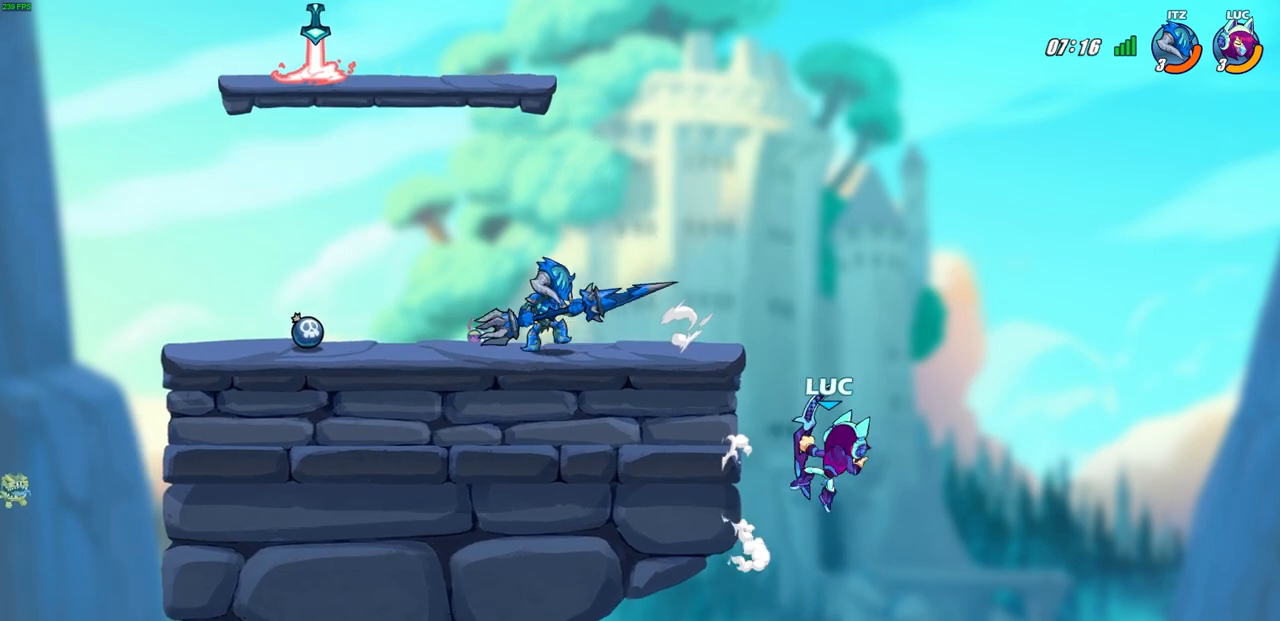
{"buttons": [], "left_stick": "up-left", "right_stick": "center", "events": [[33, "CROSS", "down"], [67, "left_stick", "up-left"], [133, "CROSS", "up"], [300, "left_stick", "up-right"], [333, "CROSS", "down"], [467, "CROSS", "up"], [467, "left_stick", "up-left"]]}
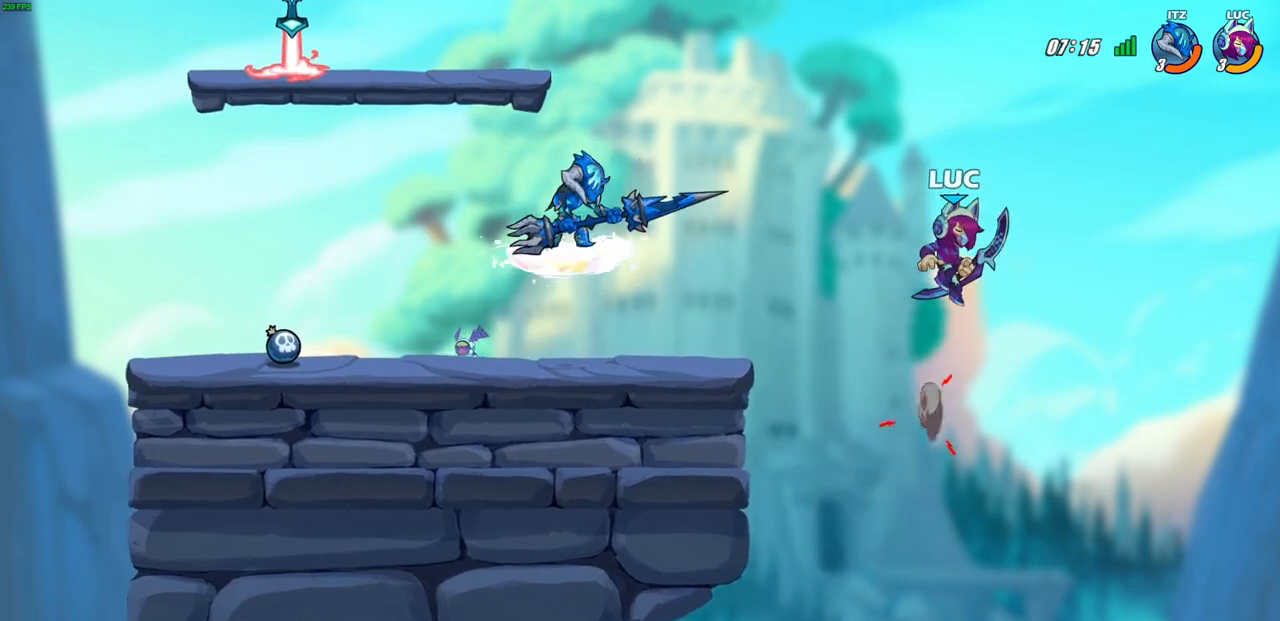
{"buttons": ["R2"], "left_stick": "up-left", "right_stick": "center", "events": [[150, "left_stick", "down-left"], [367, "left_stick", "up-left"], [383, "R2", "down"]]}
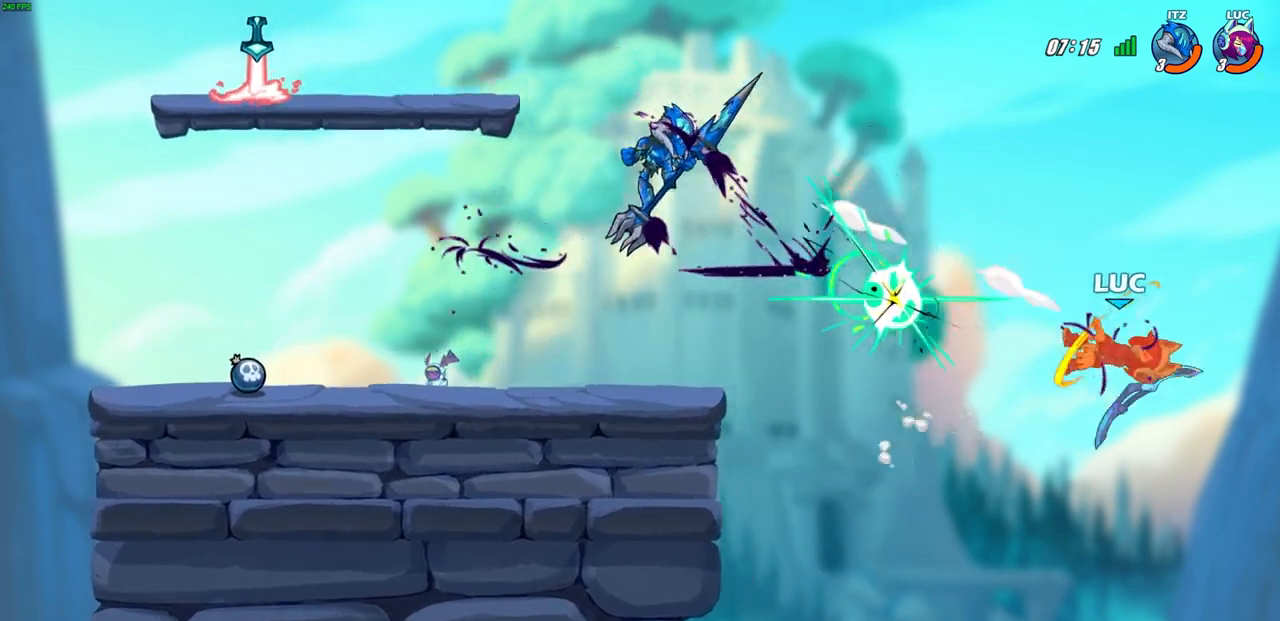
{"buttons": [], "left_stick": "up-left", "right_stick": "center", "events": [[167, "R2", "up"]]}
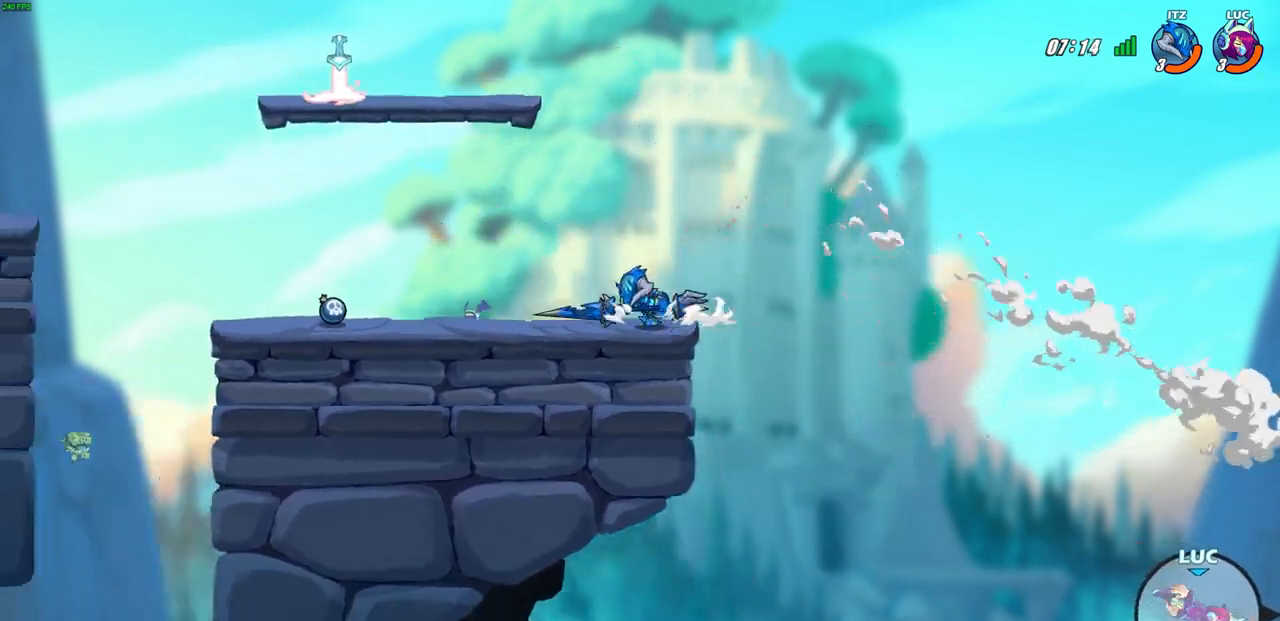
{"buttons": [], "left_stick": "up-left", "right_stick": "center", "events": [[267, "CROSS", "down"], [450, "CROSS", "up"]]}
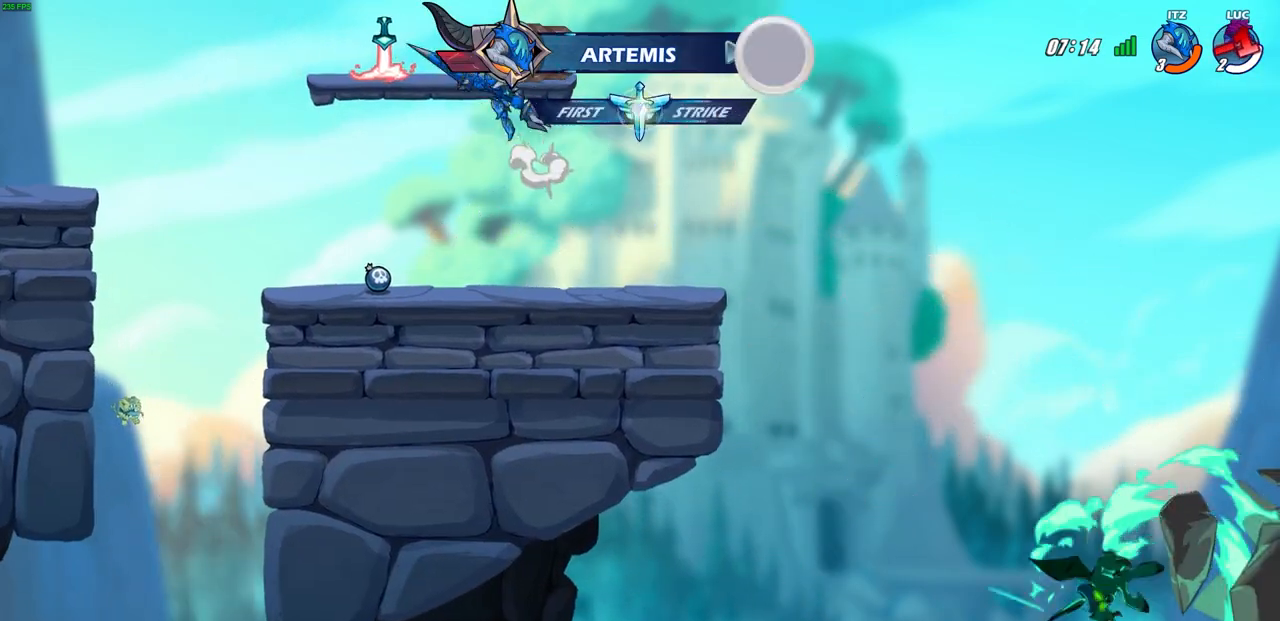
{"buttons": [], "left_stick": "center", "right_stick": "center", "events": [[50, "left_stick", "center"]]}
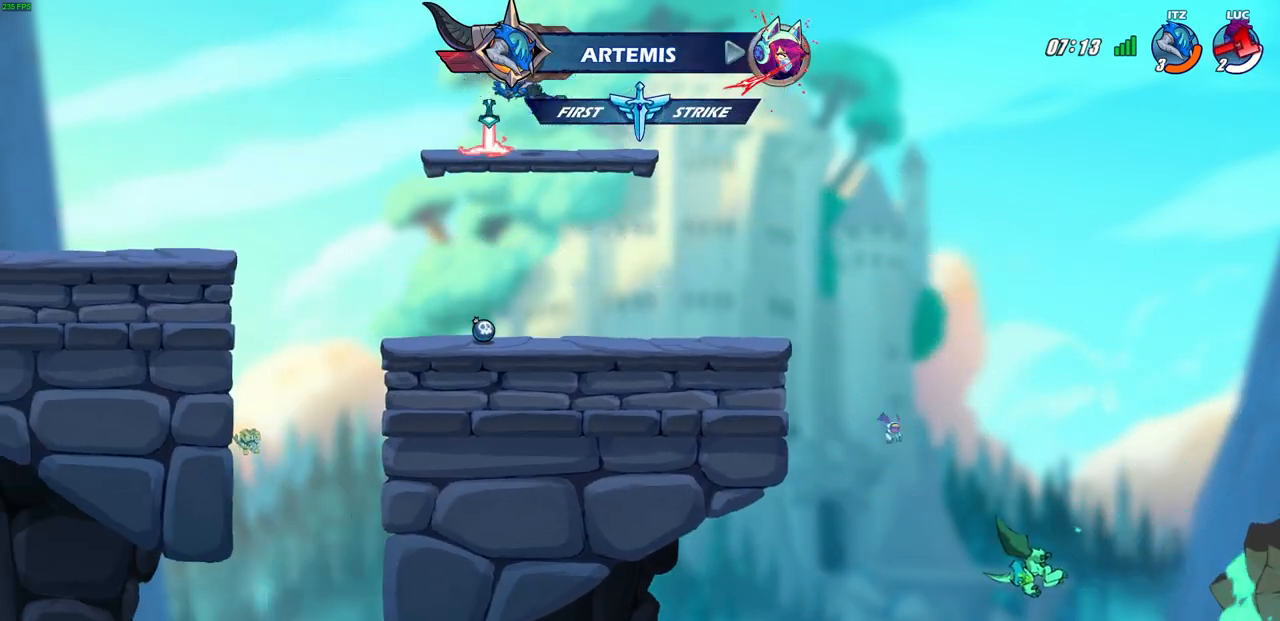
{"buttons": [], "left_stick": "center", "right_stick": "center", "events": []}
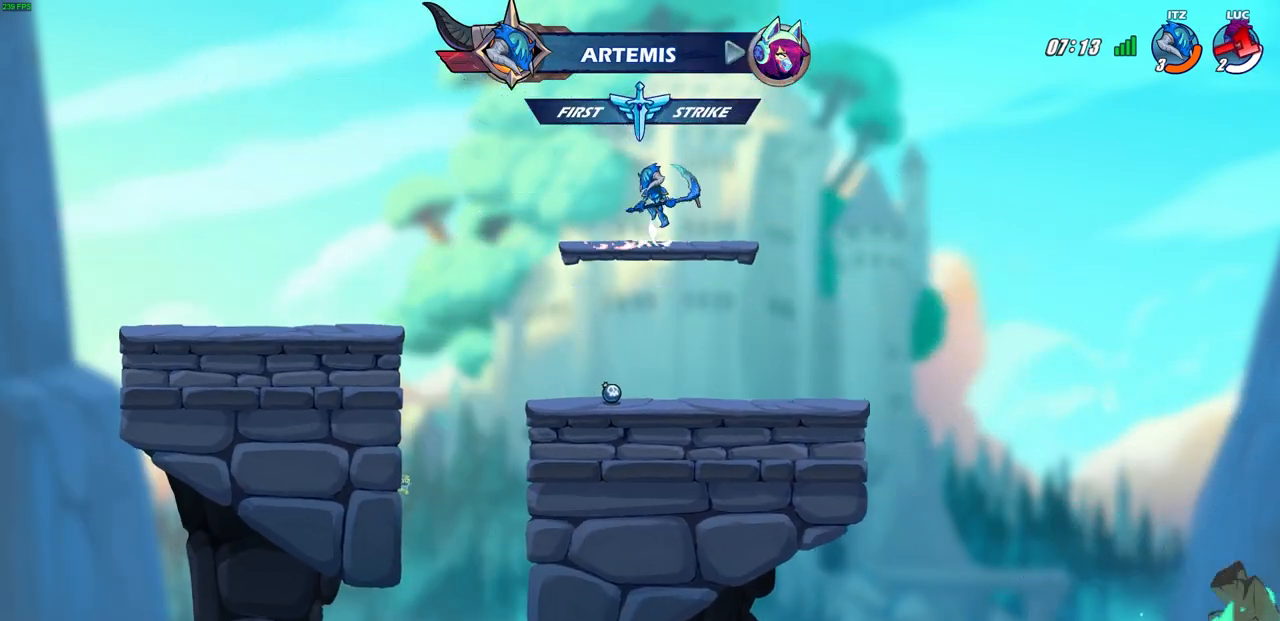
{"buttons": [], "left_stick": "center", "right_stick": "center", "events": []}
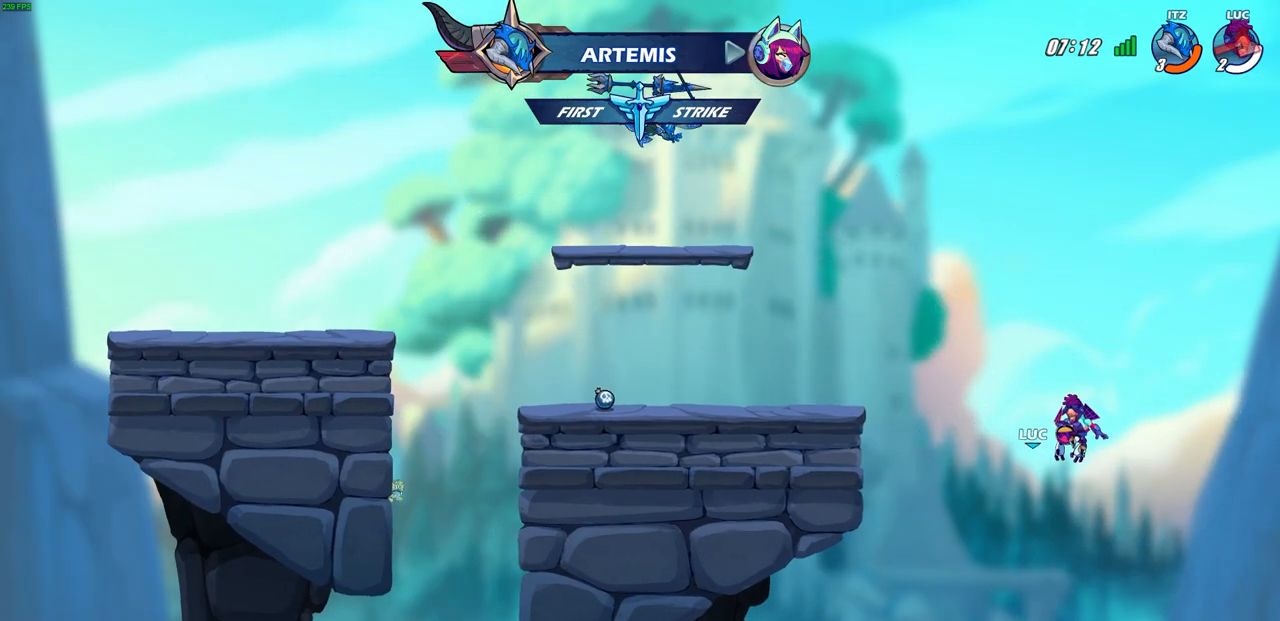
{"buttons": [], "left_stick": "center", "right_stick": "center", "events": []}
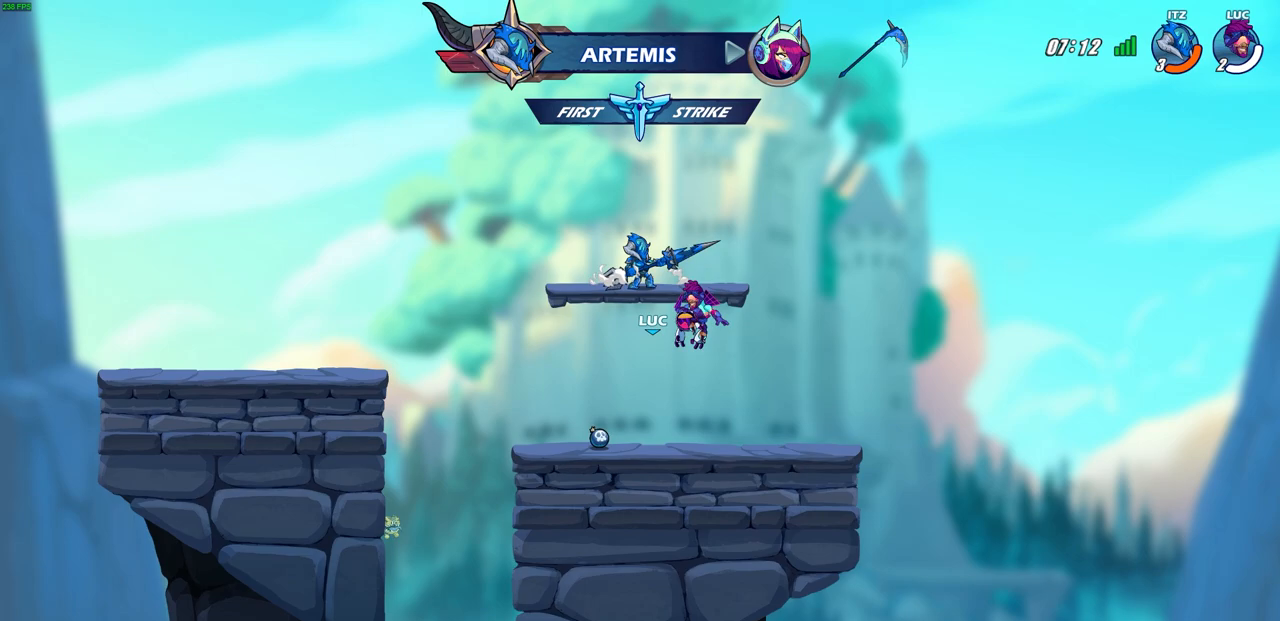
{"buttons": [], "left_stick": "center", "right_stick": "center", "events": []}
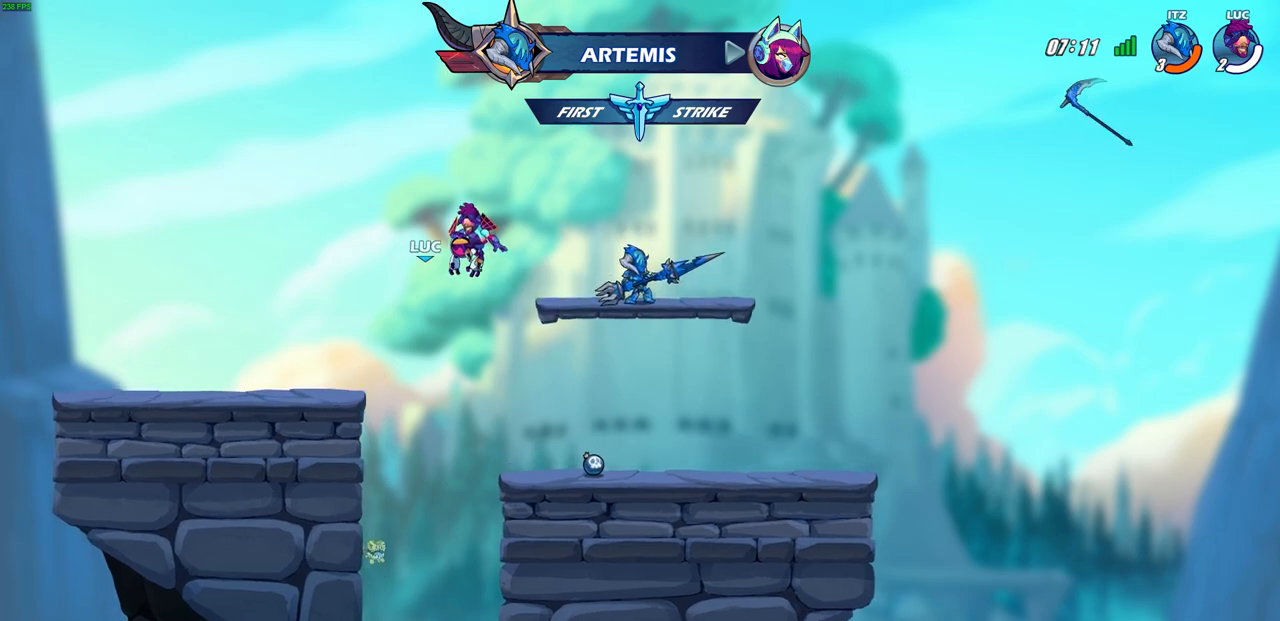
{"buttons": [], "left_stick": "center", "right_stick": "center", "events": []}
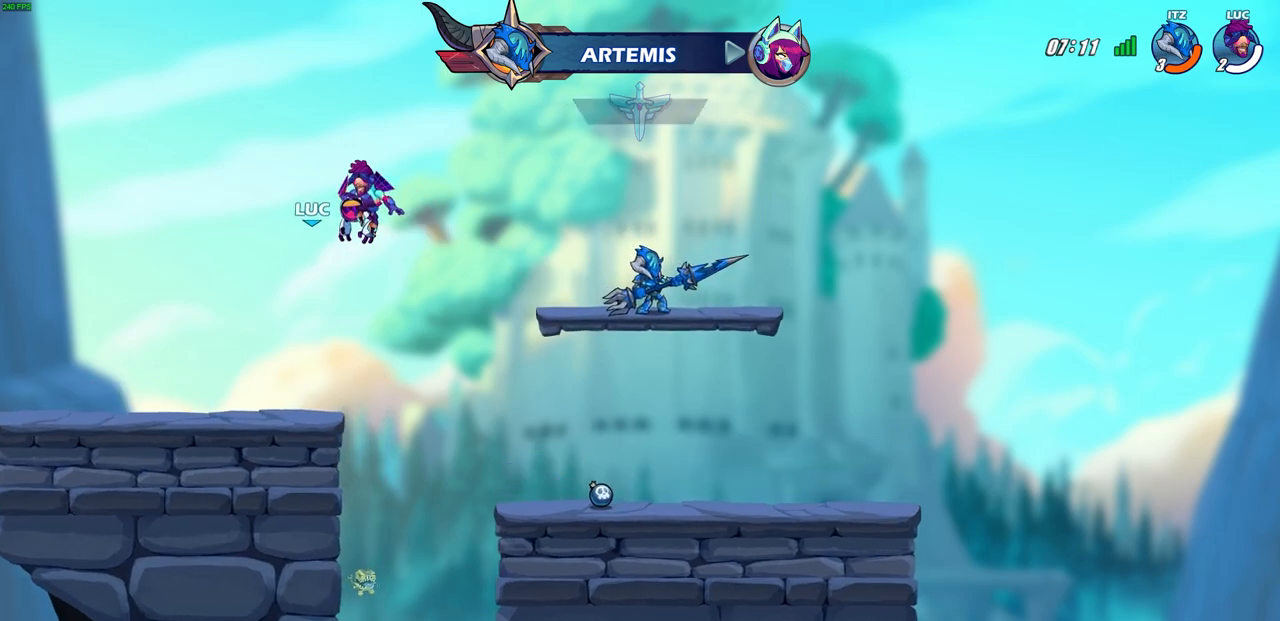
{"buttons": [], "left_stick": "center", "right_stick": "center", "events": []}
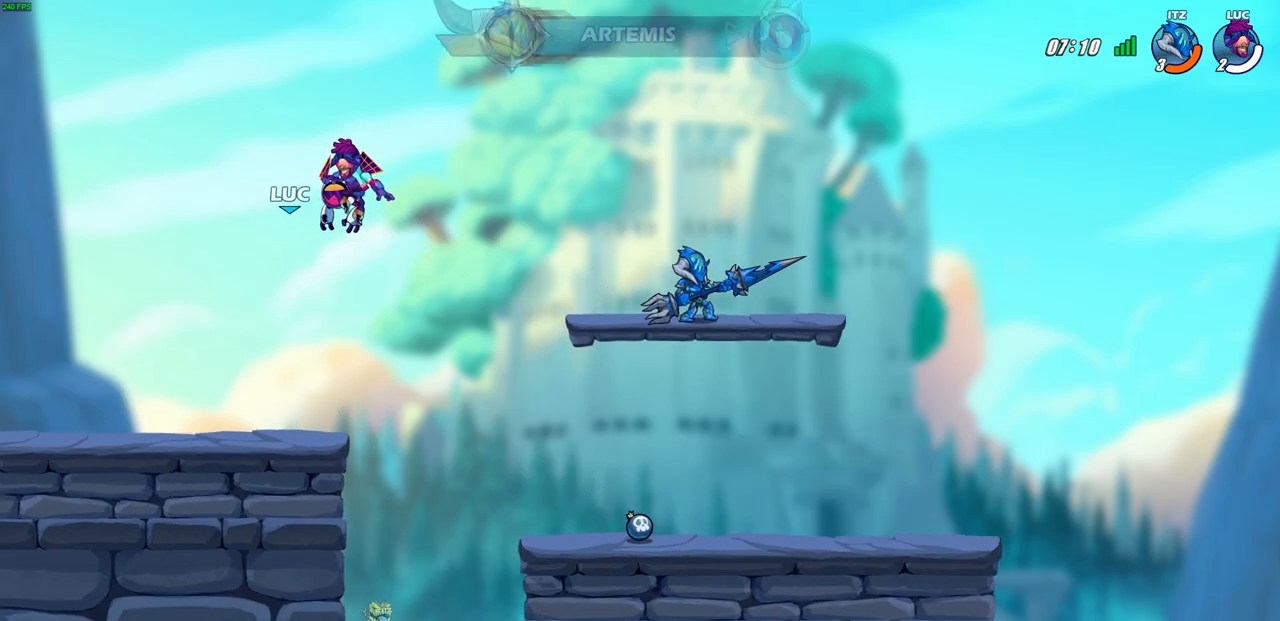
{"buttons": [], "left_stick": "center", "right_stick": "center", "events": []}
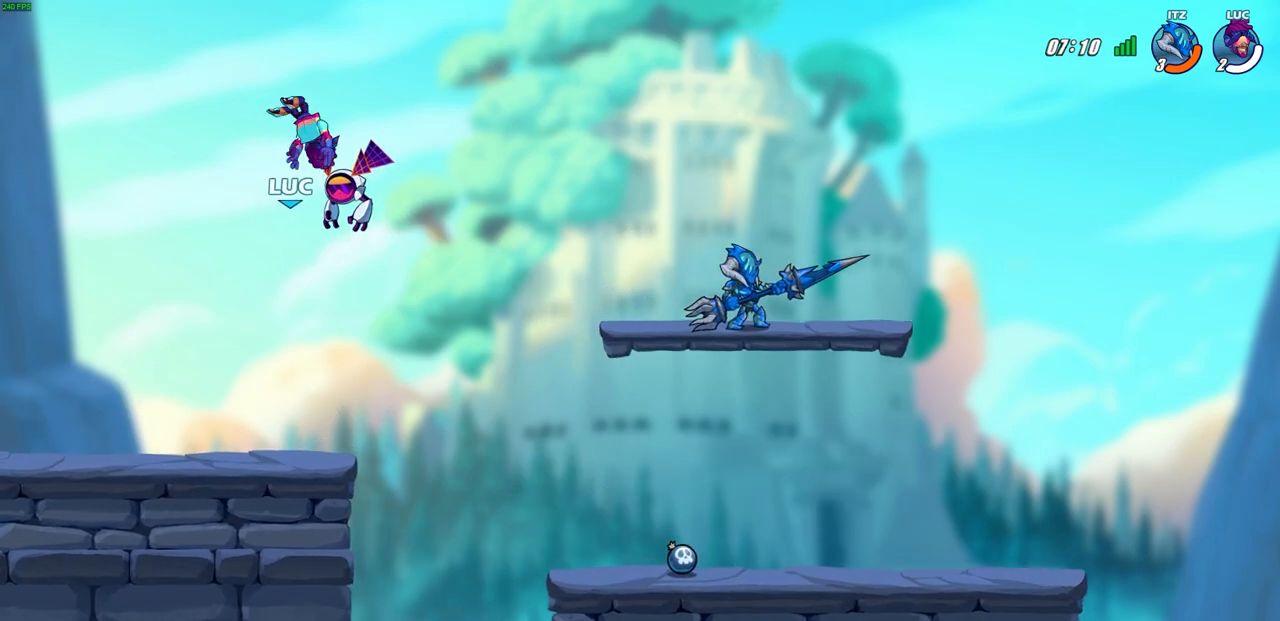
{"buttons": [], "left_stick": "center", "right_stick": "center", "events": []}
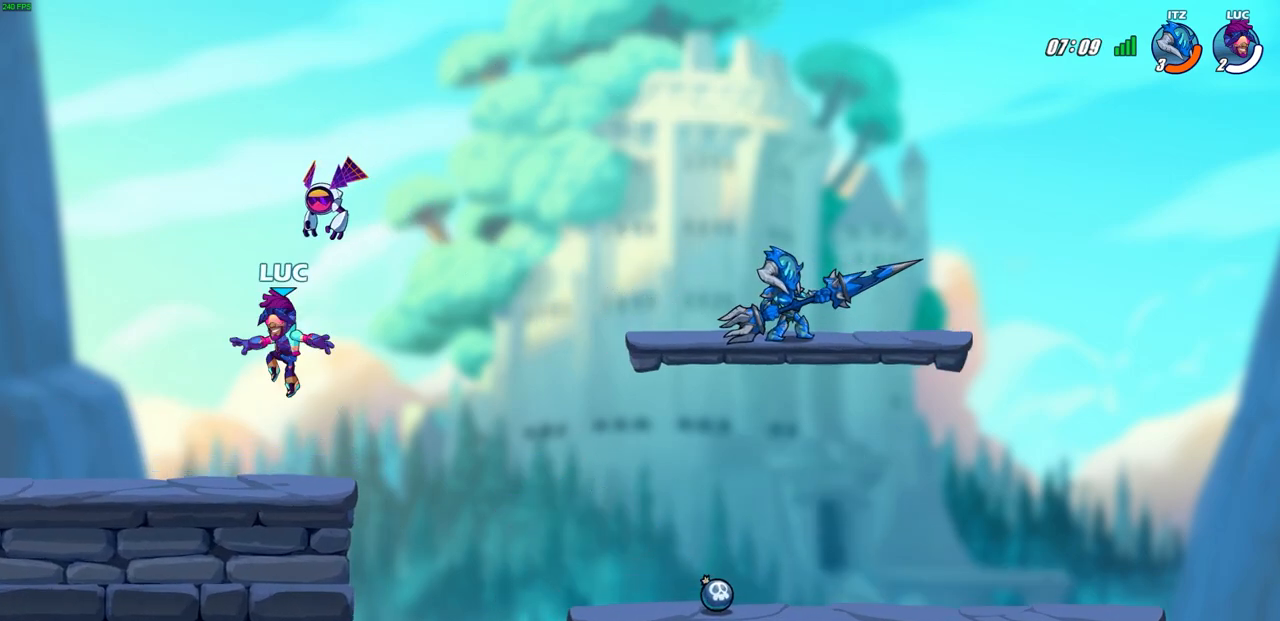
{"buttons": [], "left_stick": "up-right", "right_stick": "center", "events": [[67, "left_stick", "up-right"], [350, "CROSS", "down"], [350, "R2", "down"], [450, "CROSS", "up"], [483, "R2", "up"]]}
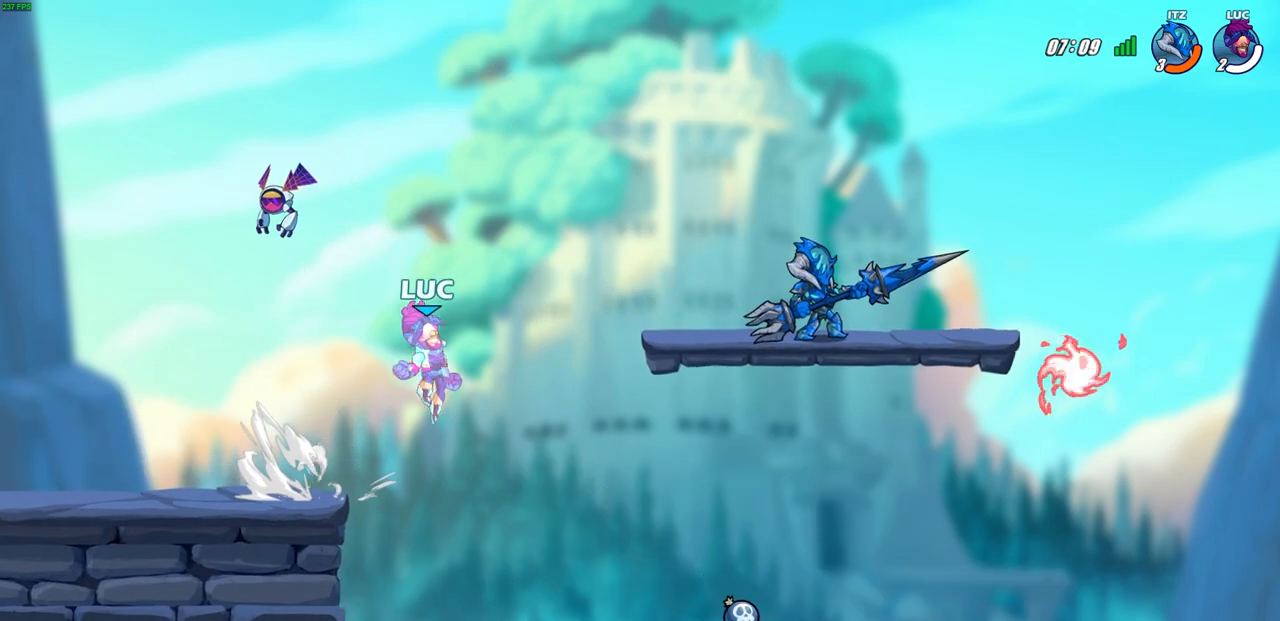
{"buttons": [], "left_stick": "down-left", "right_stick": "center", "events": [[67, "left_stick", "down-right"], [433, "left_stick", "down-left"]]}
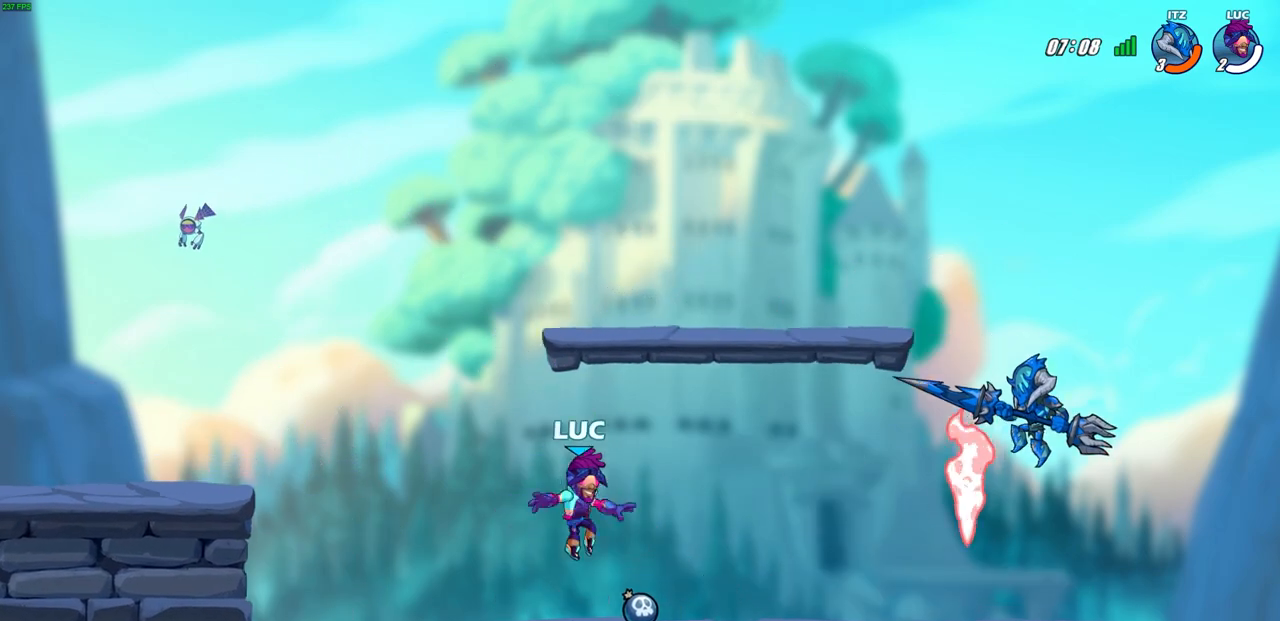
{"buttons": [], "left_stick": "down-right", "right_stick": "center", "events": [[100, "R1", "down"], [117, "CROSS", "down"], [150, "left_stick", "center"], [217, "R1", "up"], [233, "CROSS", "up"], [450, "left_stick", "right"], [500, "left_stick", "down-right"]]}
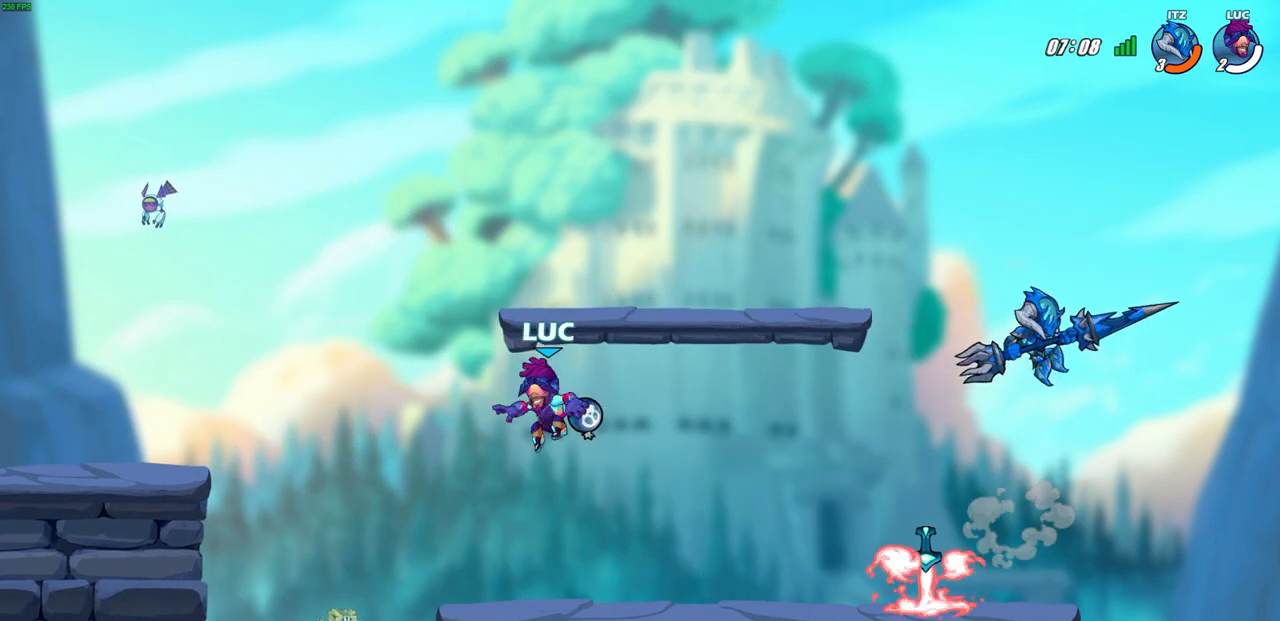
{"buttons": [], "left_stick": "center", "right_stick": "center", "events": [[117, "CIRCLE", "down"], [183, "left_stick", "up-right"], [300, "CIRCLE", "up"], [333, "left_stick", "center"]]}
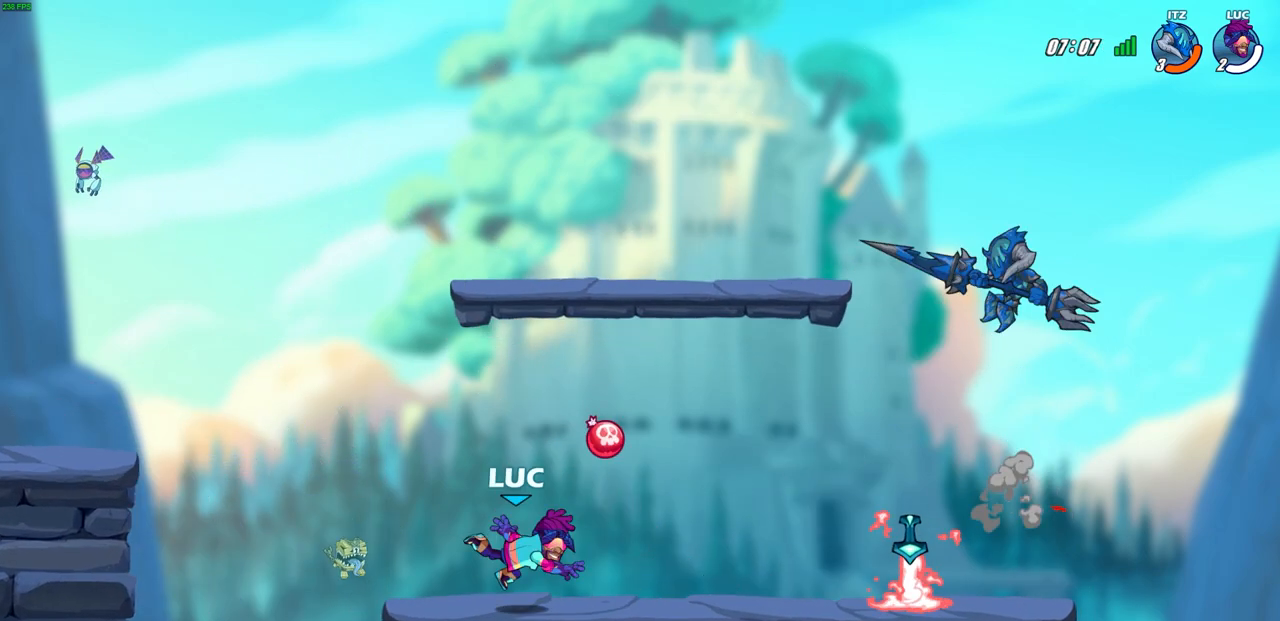
{"buttons": [], "left_stick": "right", "right_stick": "center", "events": [[83, "left_stick", "right"], [217, "R2", "down"], [483, "R2", "up"]]}
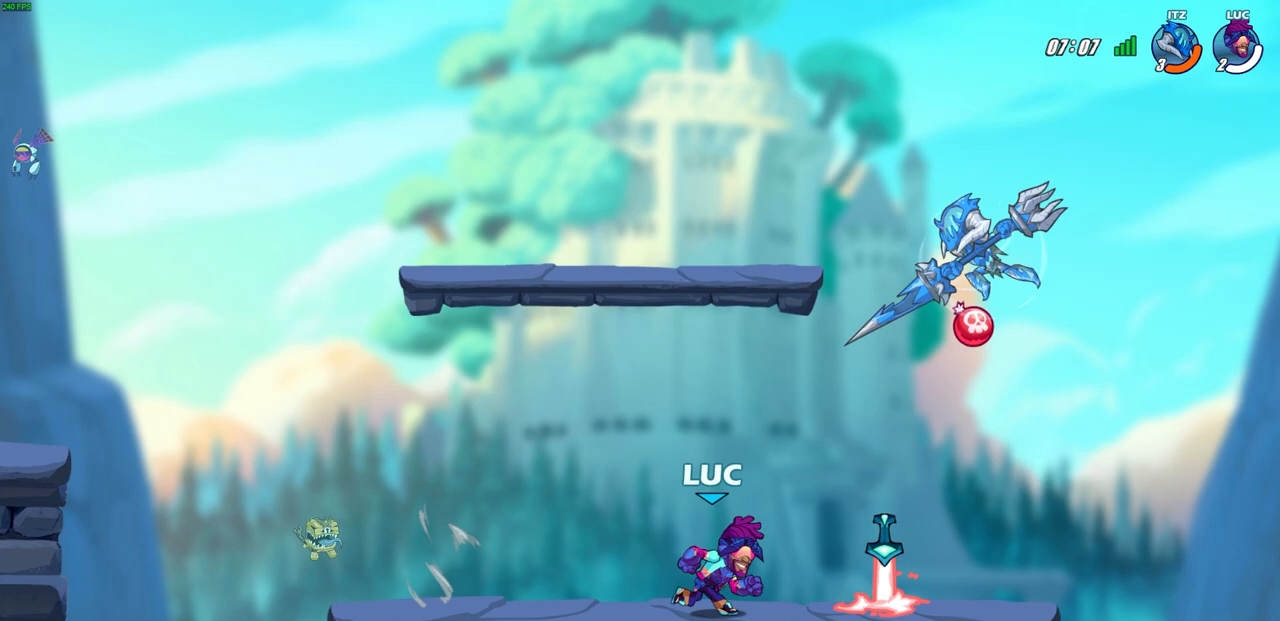
{"buttons": [], "left_stick": "center", "right_stick": "center", "events": [[100, "left_stick", "center"], [167, "R1", "down"], [200, "CROSS", "down"], [233, "R1", "up"], [267, "SQUARE", "down"], [300, "CROSS", "up"], [300, "right_stick", "down-left"], [350, "SQUARE", "up"], [367, "right_stick", "center"]]}
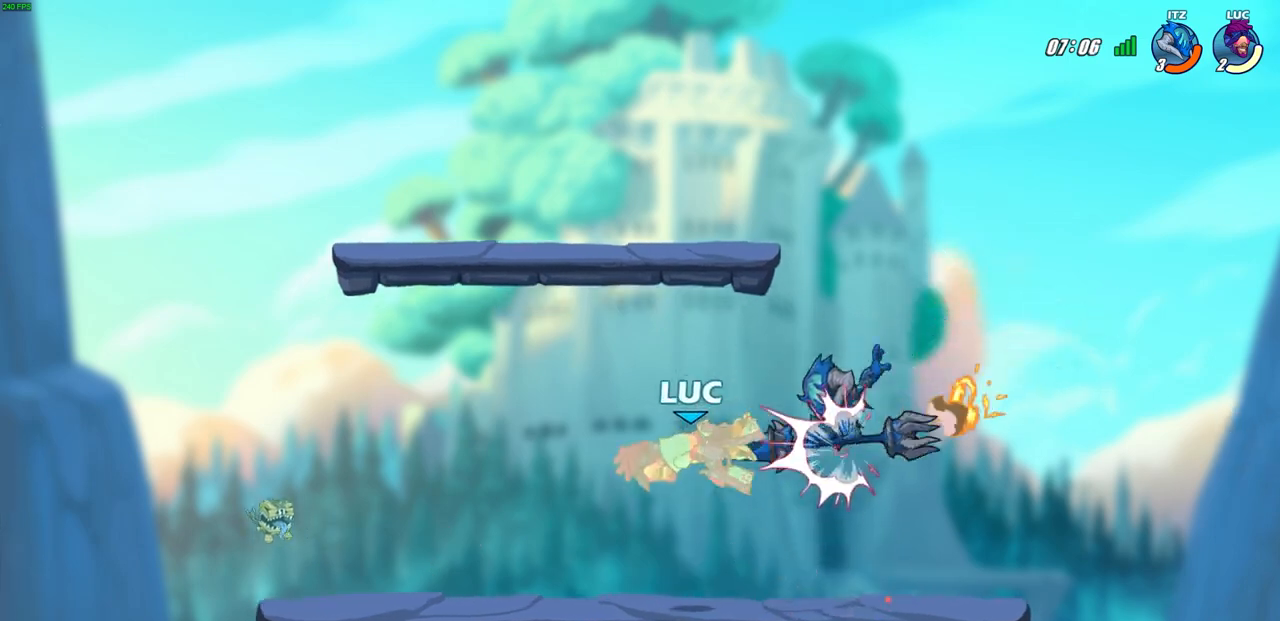
{"buttons": [], "left_stick": "center", "right_stick": "center", "events": [[17, "left_stick", "right"], [67, "left_stick", "center"], [283, "CROSS", "down"], [417, "CROSS", "up"]]}